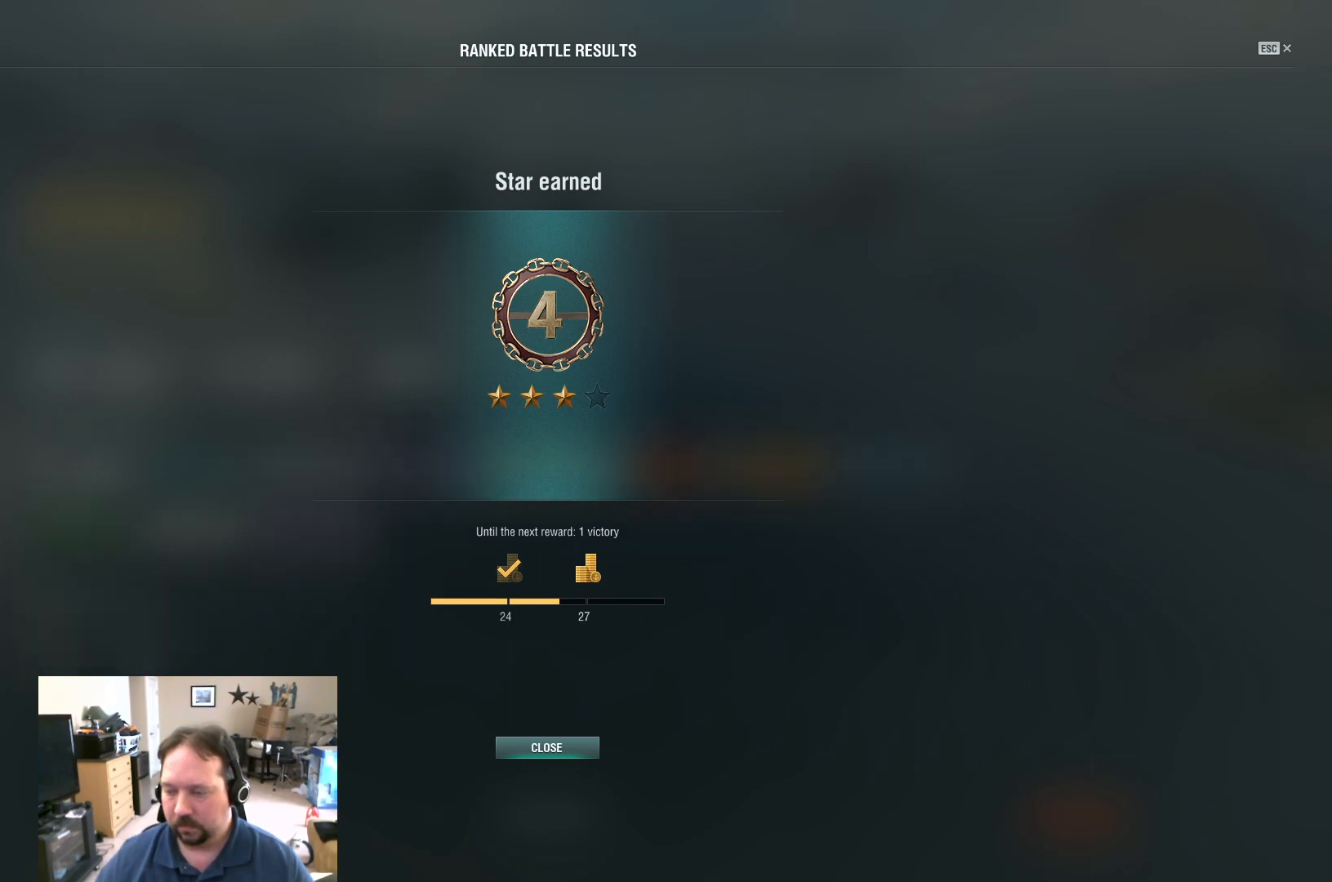
Gameplay with keyboard and mouse; each line is a JSON object with the keys and mouse buttons held at the frame after it. "events" lists presses ("down") and releases ("up") of "1", "2", "3", "4", "5", "a", "alt", "c", "caps_lock", "ctrl", "d", "e", "f", "g", "q", "r", "s", "shift", "space", "t", "tab", "v", "w", "x", "z", "mouse_left", "mouse_wheel" and "mouse_right" between this image and that frame as [ms after this image, input, new state], when the widget could be followed in between. "mouse_left", "mouse_wheel", "mouse_right" = the "left", "wheel", "right" buttons of the "mouse" list. No other keys are recorded. "wheel" means that the mouse wheel is clicked or scrolled. "mouse_move" is the direction in which the mouse moves at that frame (one of eight, or "still"), when it could be read.
{"keys": [], "mouse": [], "mouse_move": "down", "events": []}
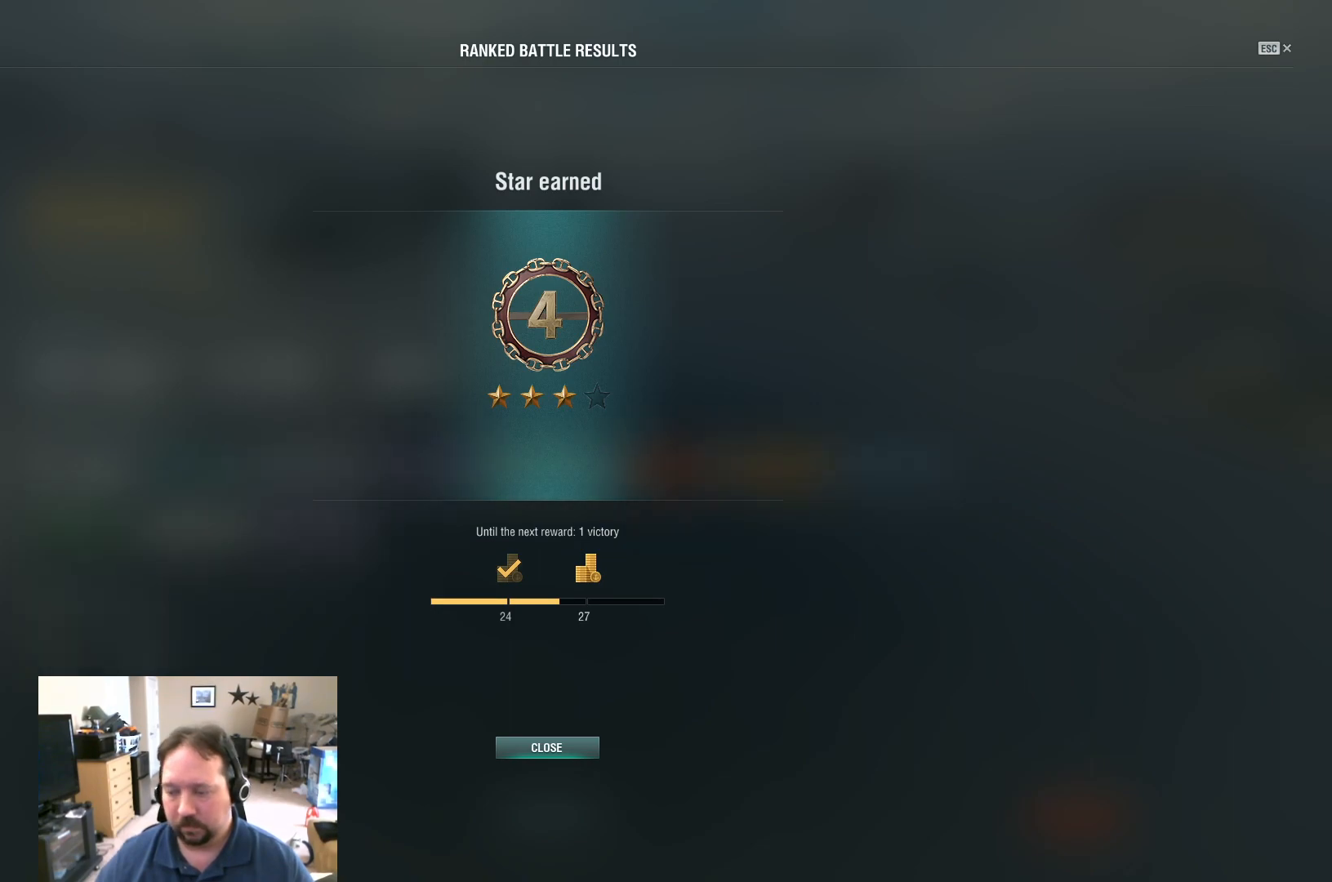
{"keys": [], "mouse": [], "mouse_move": "still", "events": []}
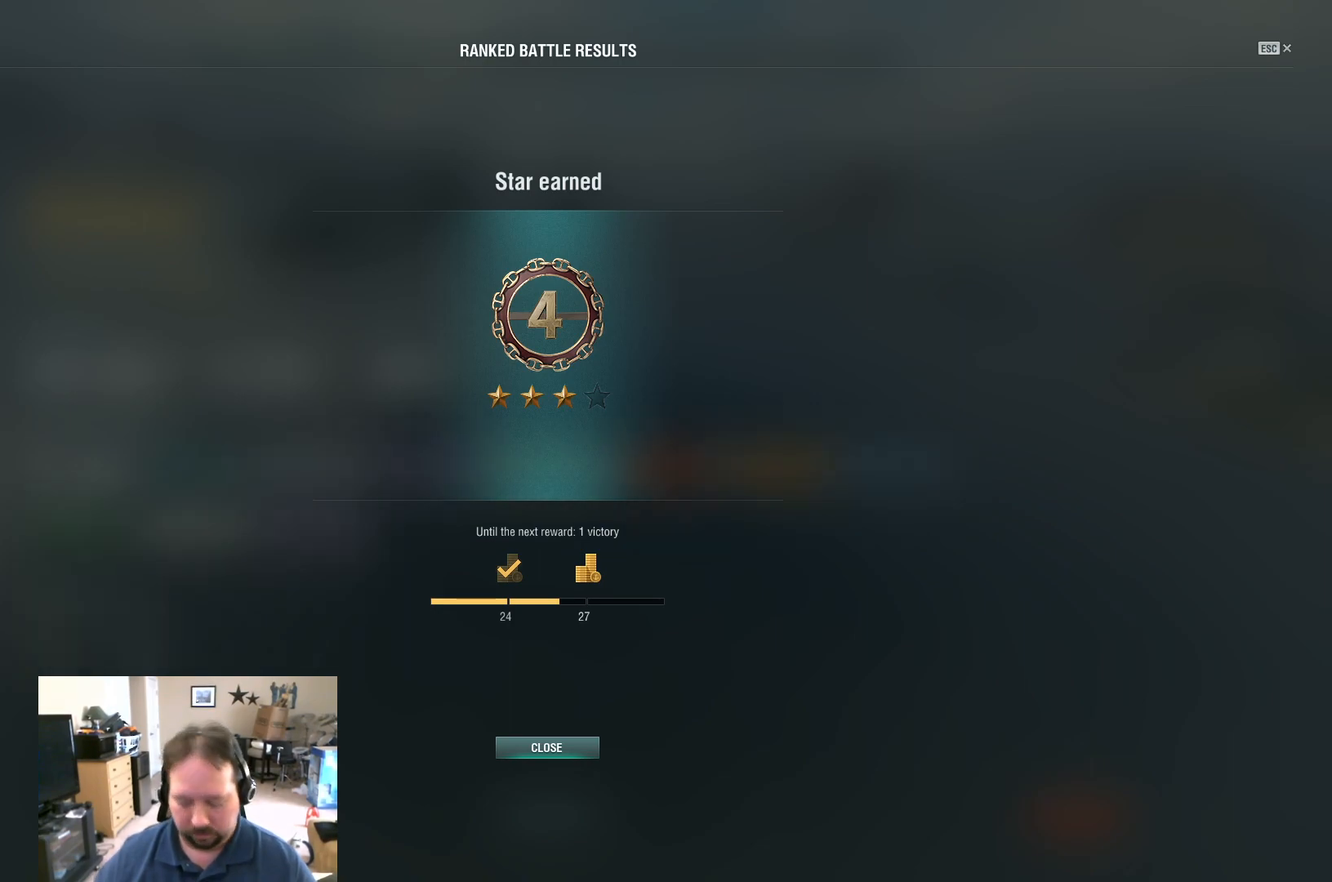
{"keys": [], "mouse": [], "mouse_move": "still", "events": []}
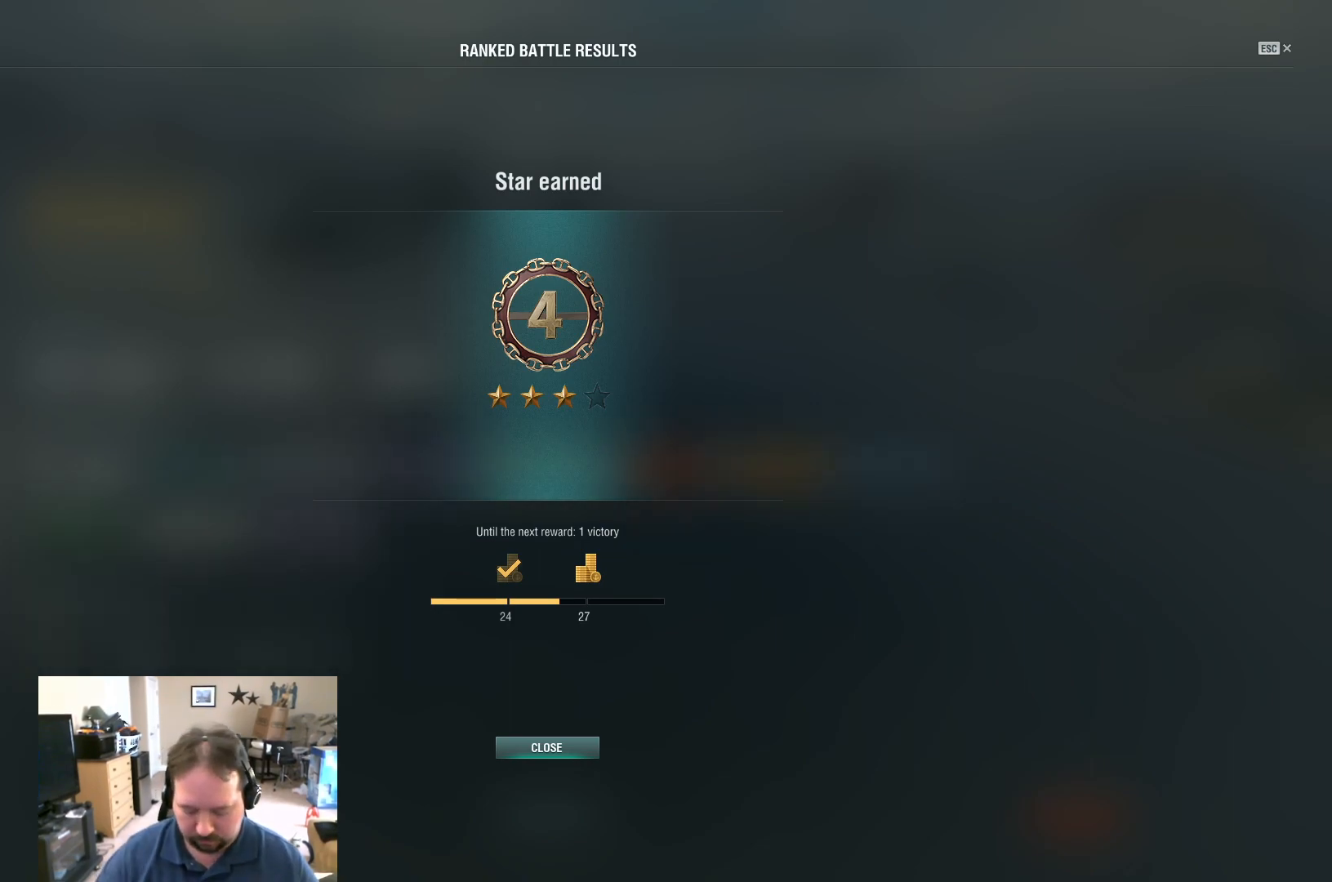
{"keys": ["space"], "mouse": [], "mouse_move": "still", "events": [[117, "a", "down"], [217, "a", "up"], [400, "space", "down"]]}
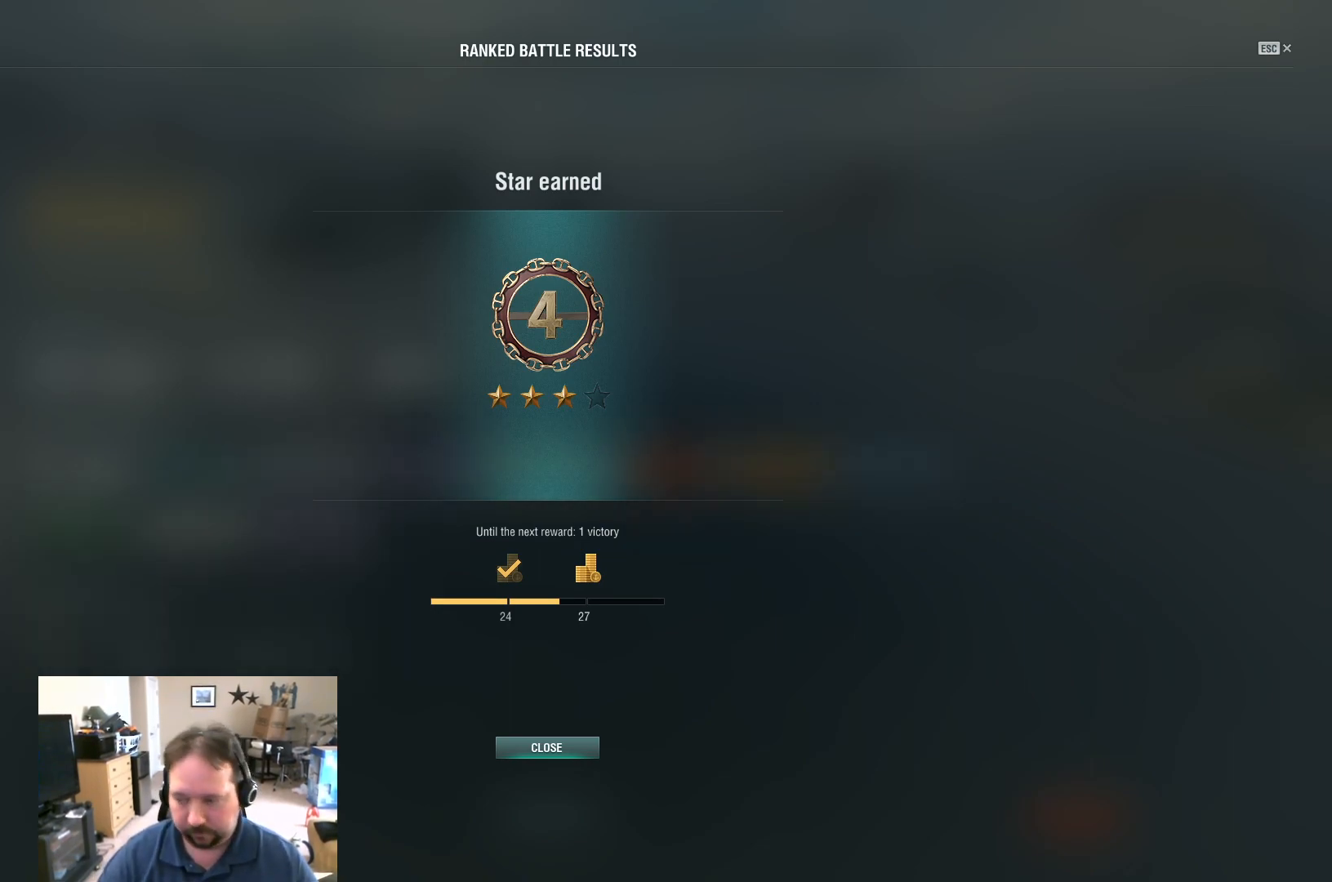
{"keys": [], "mouse": [], "mouse_move": "still", "events": [[50, "g", "down"], [50, "space", "up"], [100, "g", "up"]]}
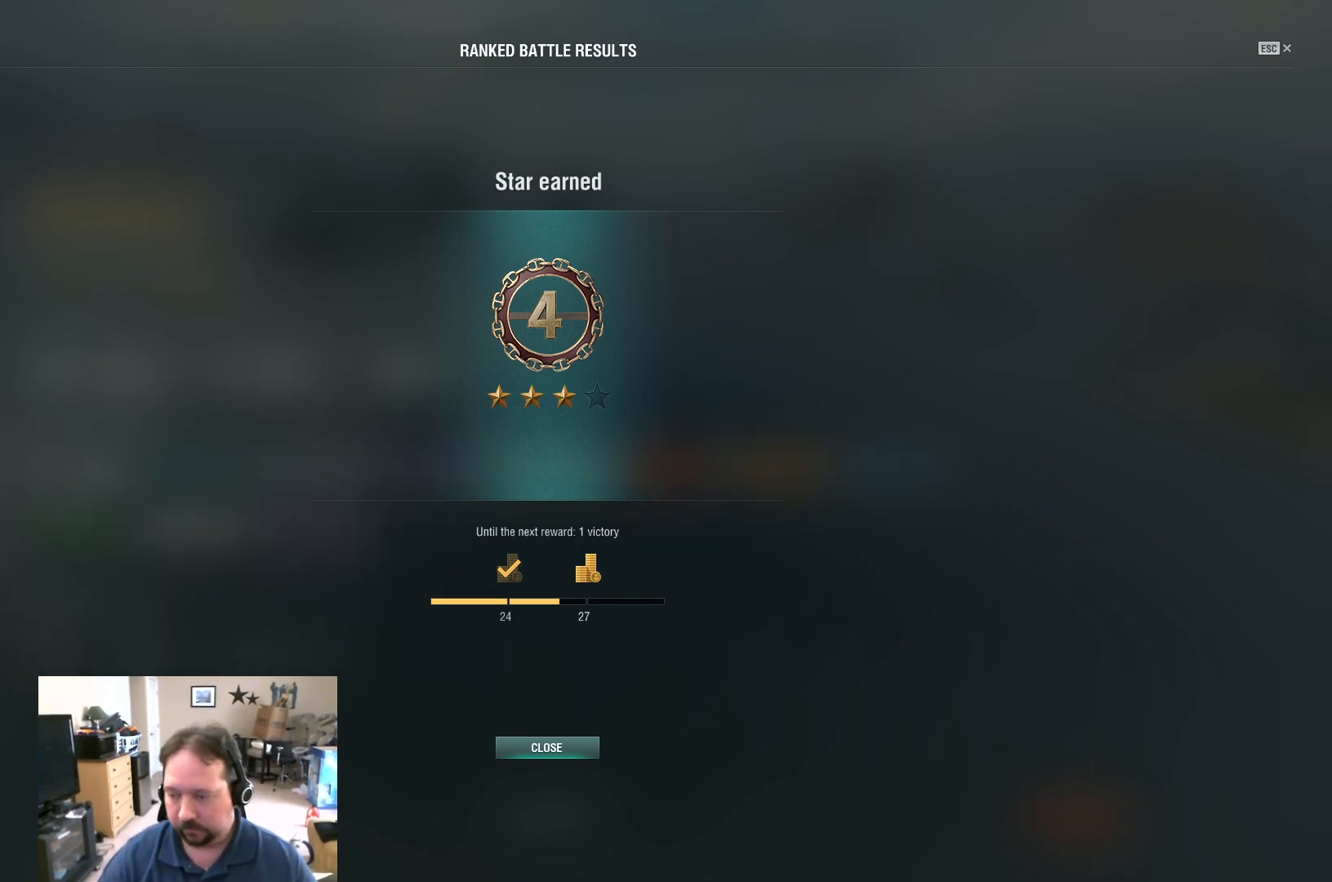
{"keys": [], "mouse": [], "mouse_move": "still", "events": [[250, "d", "down"], [384, "d", "up"]]}
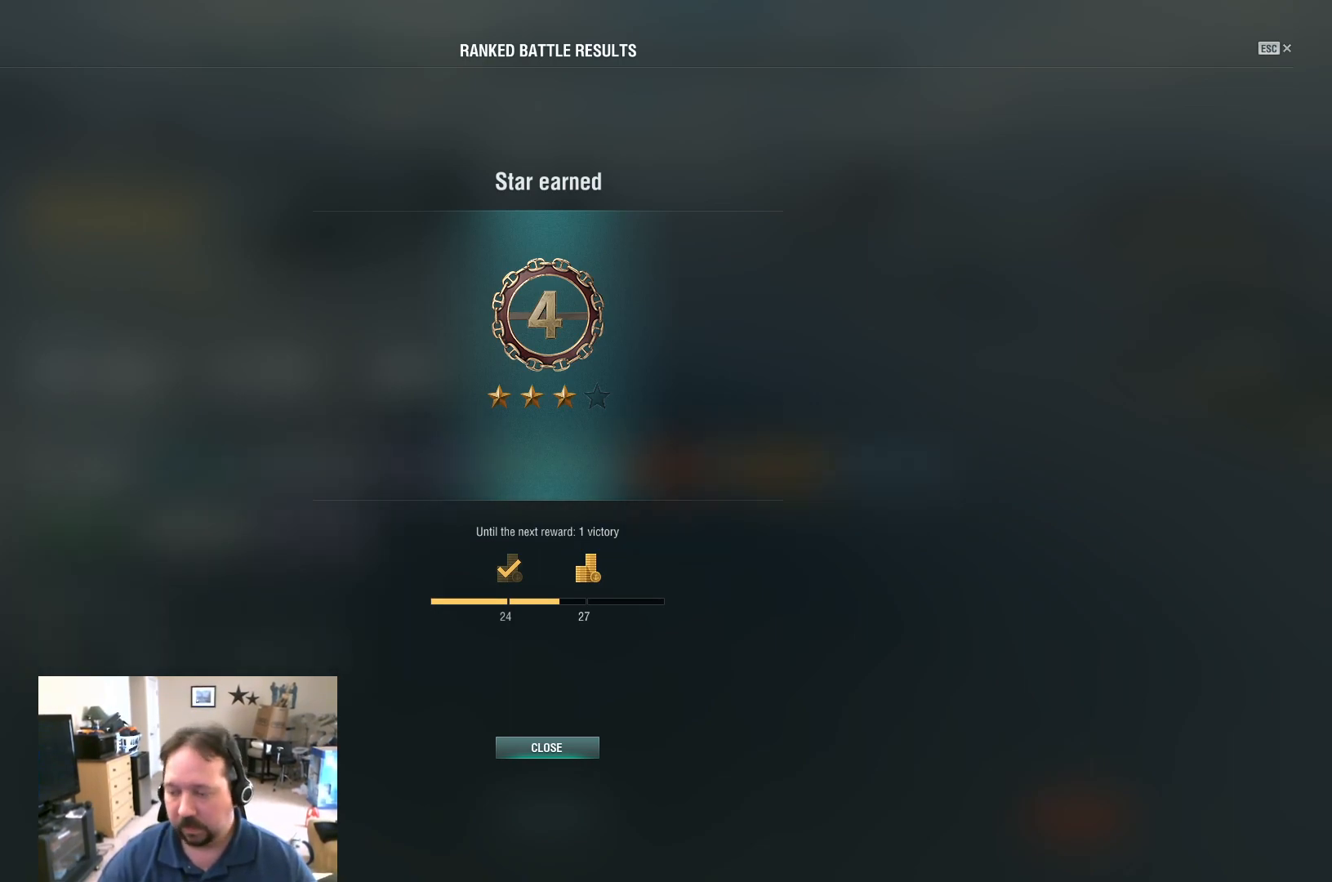
{"keys": [], "mouse": [], "mouse_move": "still", "events": [[84, "space", "down"], [167, "space", "up"], [267, "space", "down"], [317, "space", "up"]]}
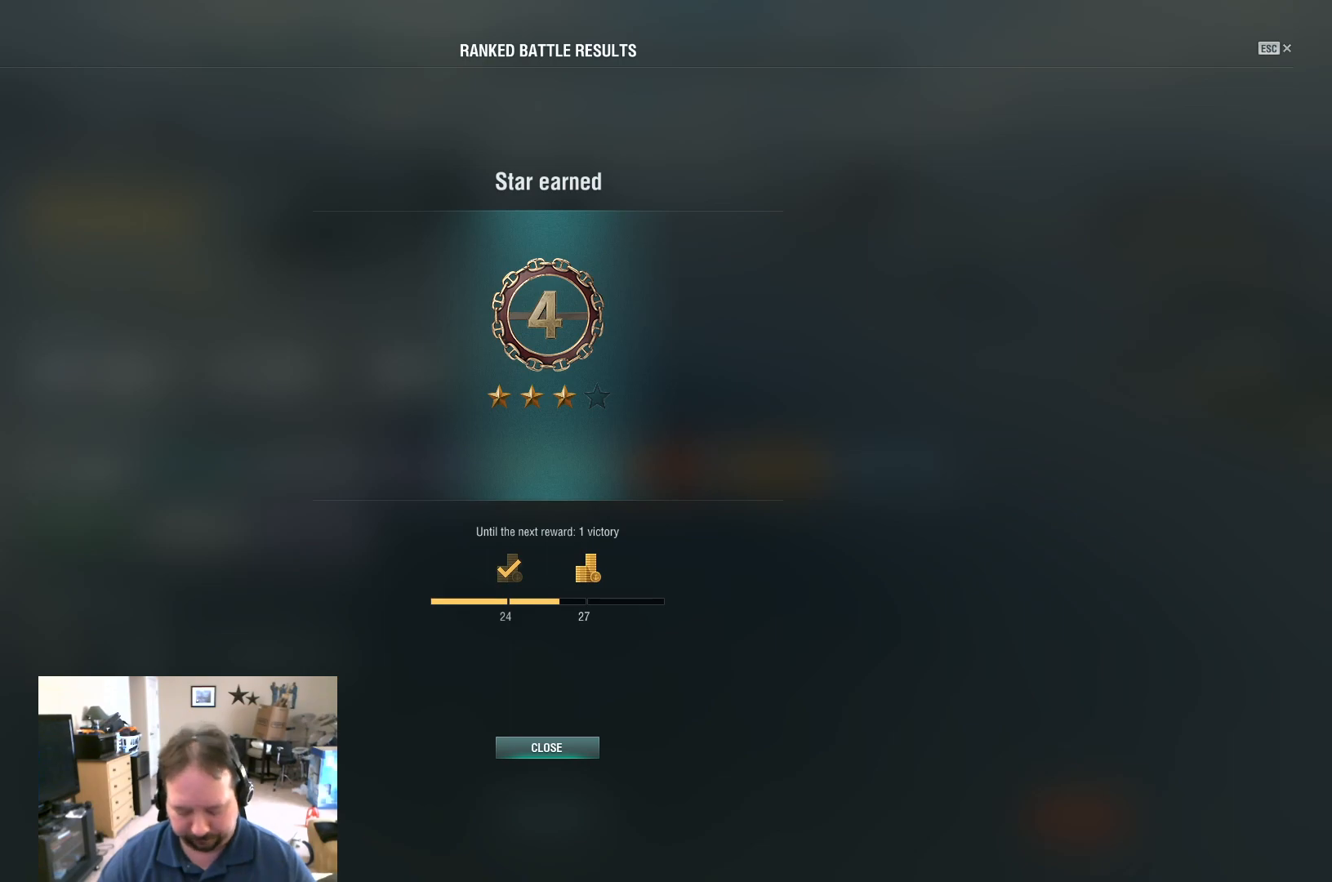
{"keys": ["s"], "mouse": [], "mouse_move": "still", "events": [[417, "s", "down"]]}
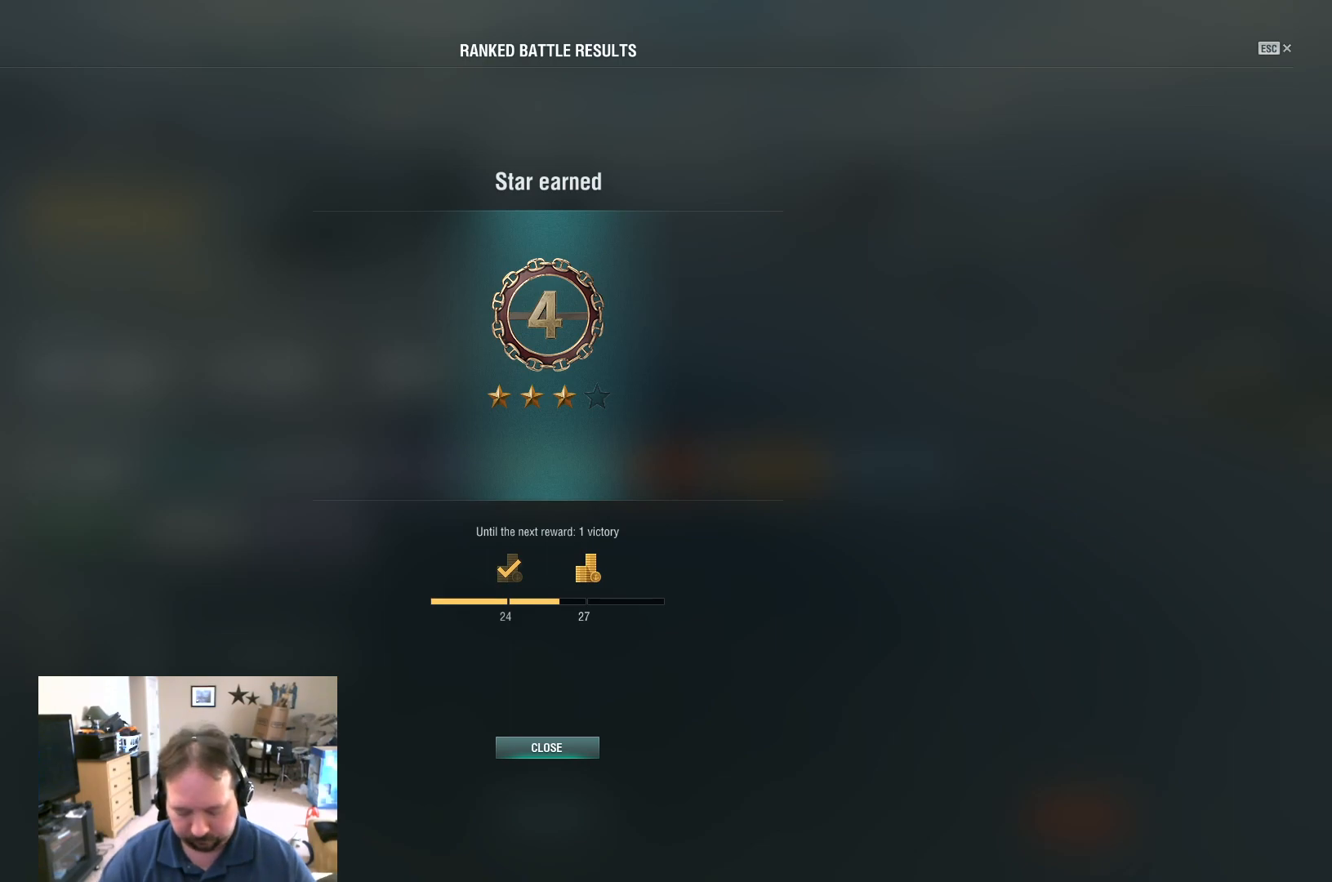
{"keys": ["w"], "mouse": [], "mouse_move": "still", "events": [[17, "s", "up"], [150, "c", "down"], [201, "c", "up"], [351, "s", "down"], [401, "s", "up"], [401, "space", "down"], [484, "space", "up"], [484, "w", "down"]]}
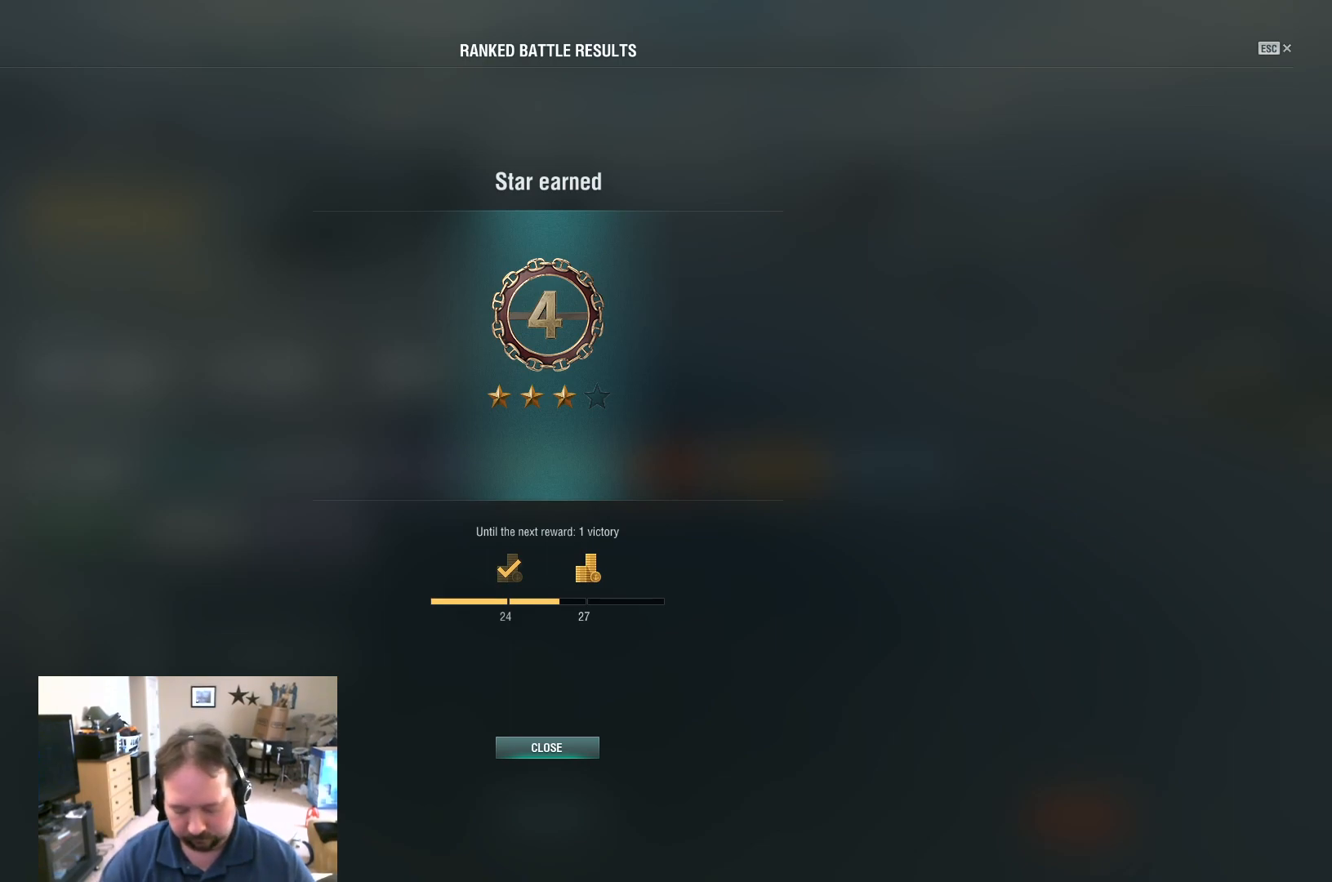
{"keys": ["c"], "mouse": [], "mouse_move": "still", "events": [[33, "w", "up"], [167, "e", "down"], [217, "e", "up"], [317, "space", "down"], [417, "space", "up"], [500, "c", "down"]]}
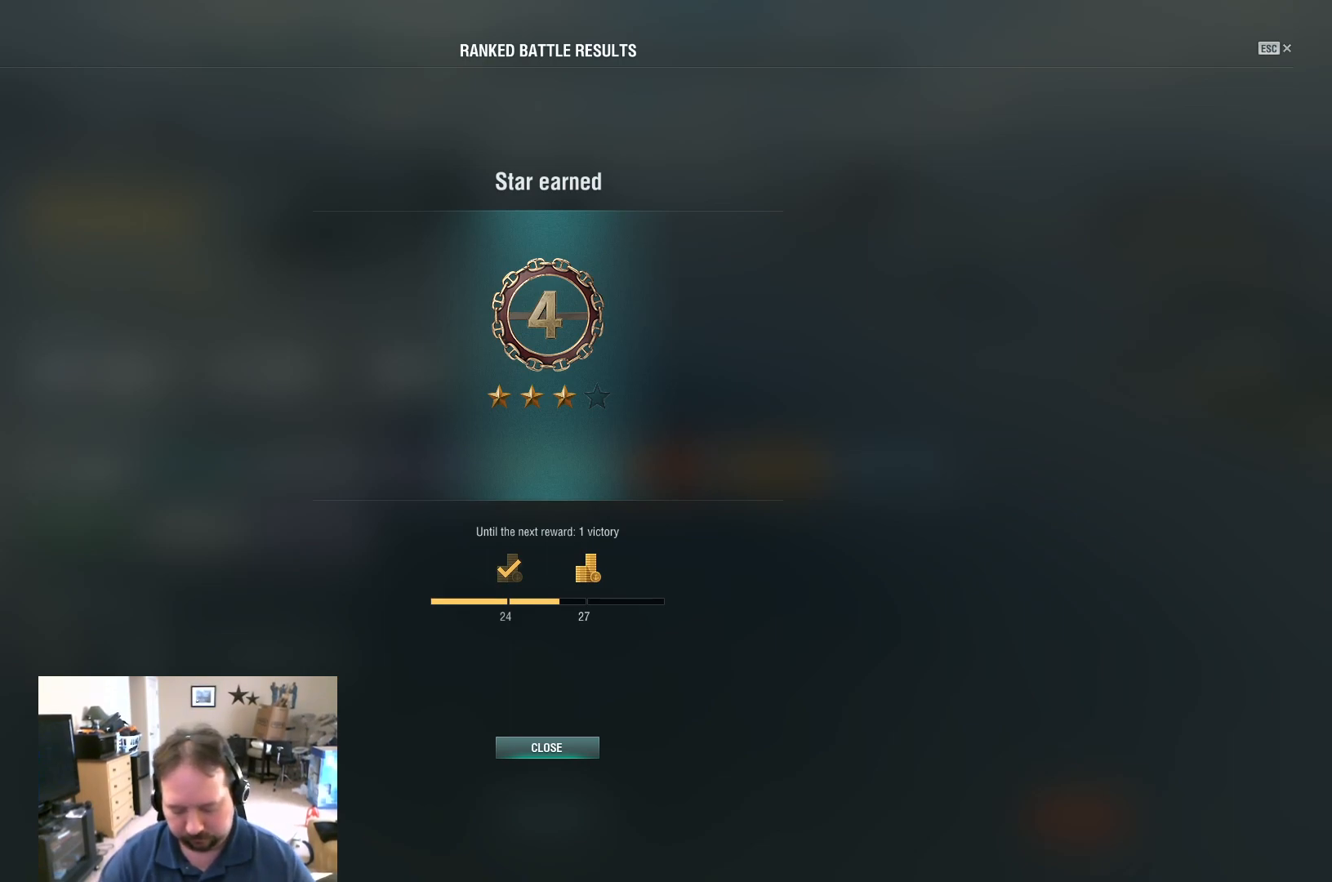
{"keys": [], "mouse": [], "mouse_move": "still", "events": [[100, "c", "up"], [150, "a", "down"], [234, "a", "up"], [284, "t", "down"], [384, "space", "down"], [384, "t", "up"], [467, "space", "up"]]}
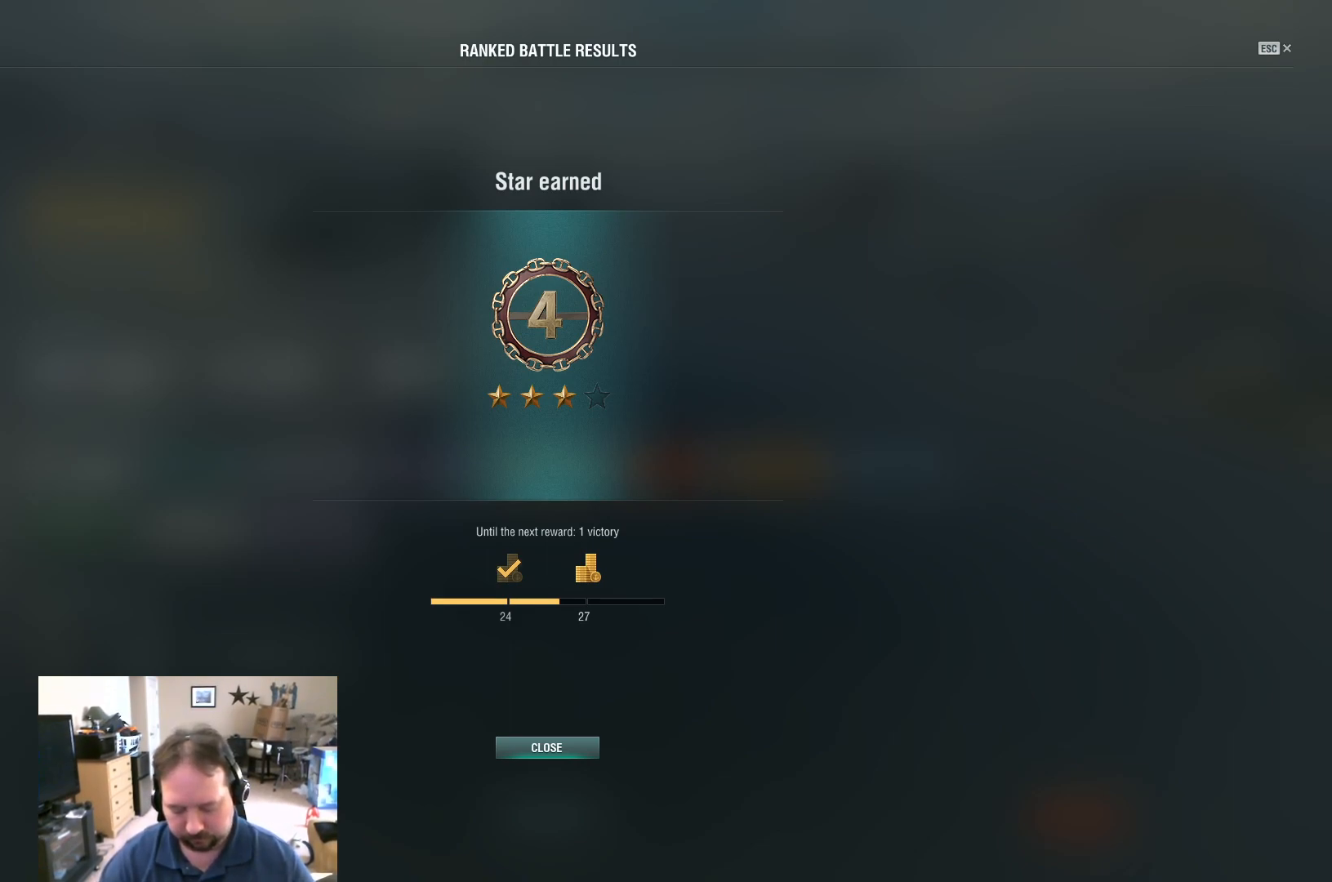
{"keys": [], "mouse": [], "mouse_move": "still", "events": [[300, "v", "down"], [400, "e", "down"], [400, "v", "up"], [434, "e", "up"]]}
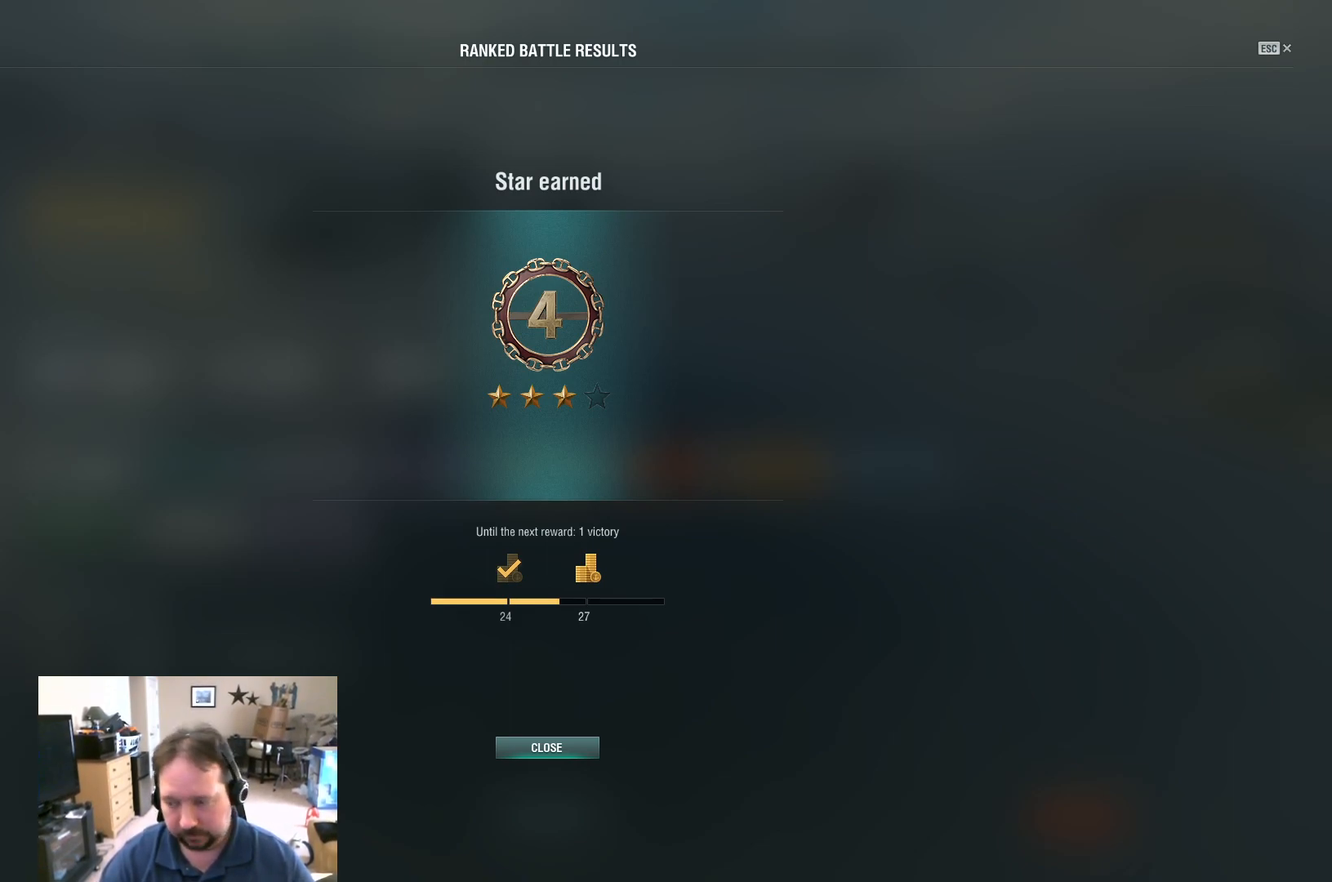
{"keys": ["s"], "mouse": [], "mouse_move": "still", "events": [[34, "s", "down"], [134, "s", "up"], [134, "space", "down"], [217, "space", "up"], [317, "f", "down"], [401, "a", "down"], [401, "f", "up"], [501, "a", "up"], [501, "s", "down"]]}
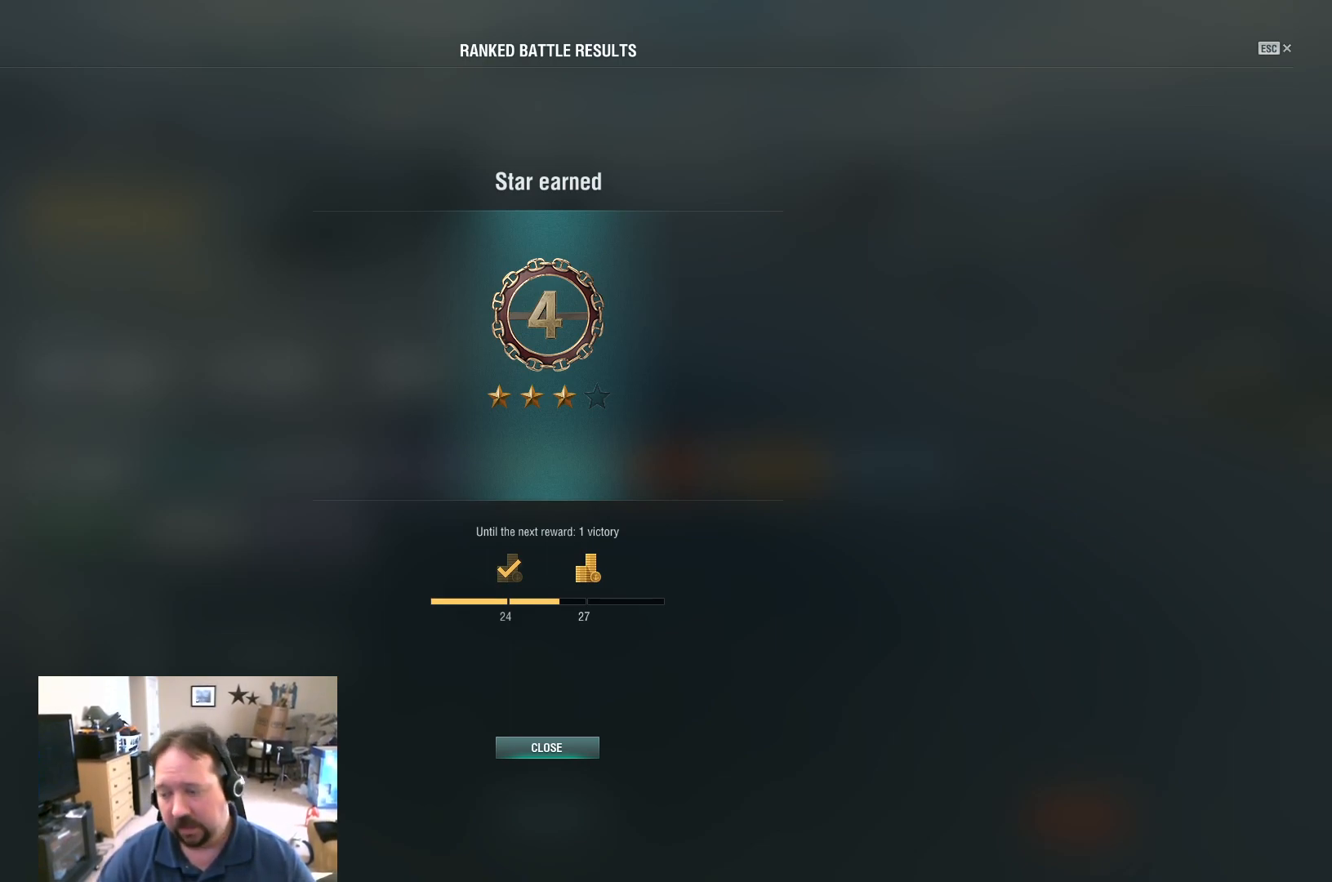
{"keys": [], "mouse": [], "mouse_move": "still", "events": [[50, "s", "up"], [183, "t", "down"], [283, "t", "up"]]}
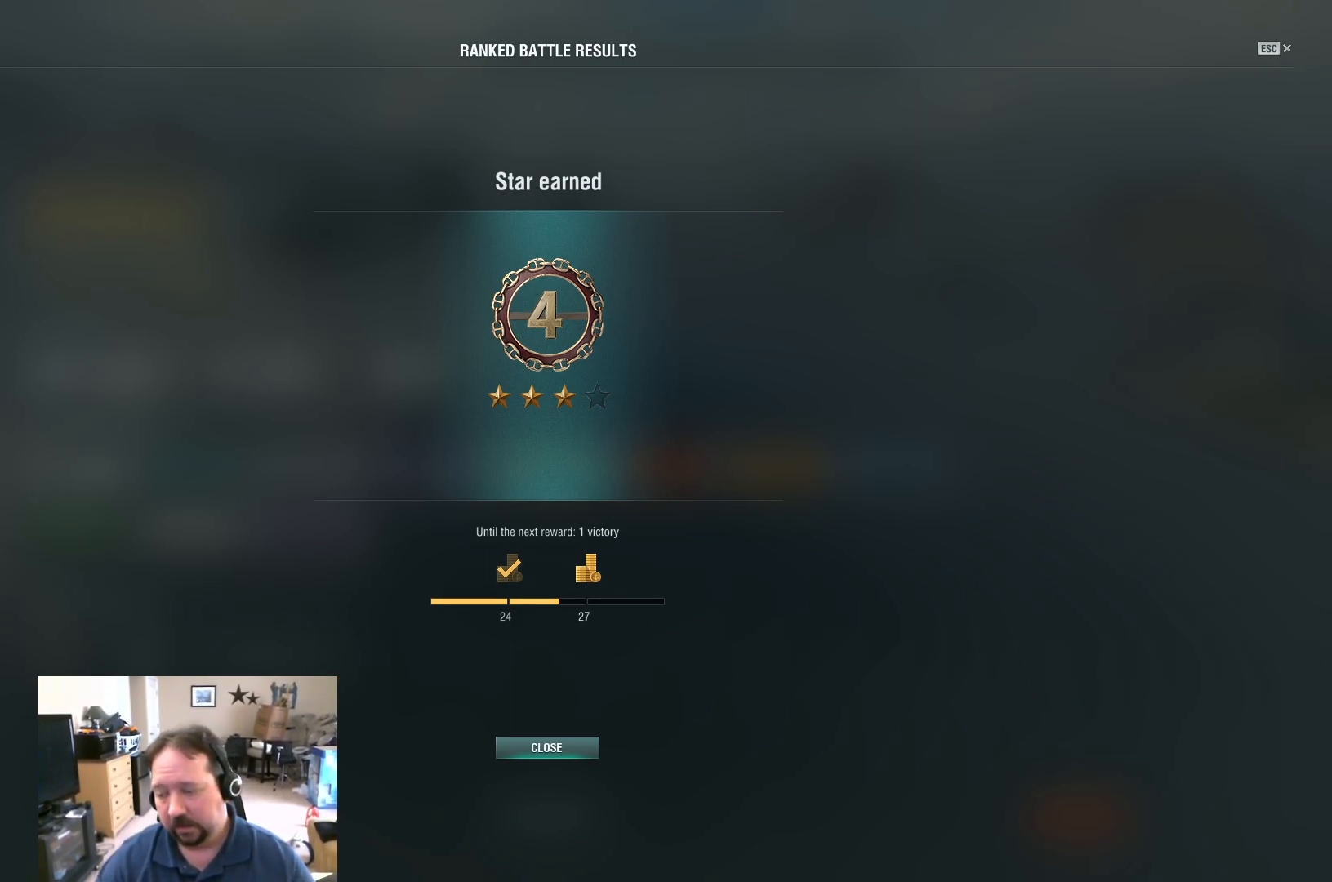
{"keys": [], "mouse": [], "mouse_move": "still", "events": []}
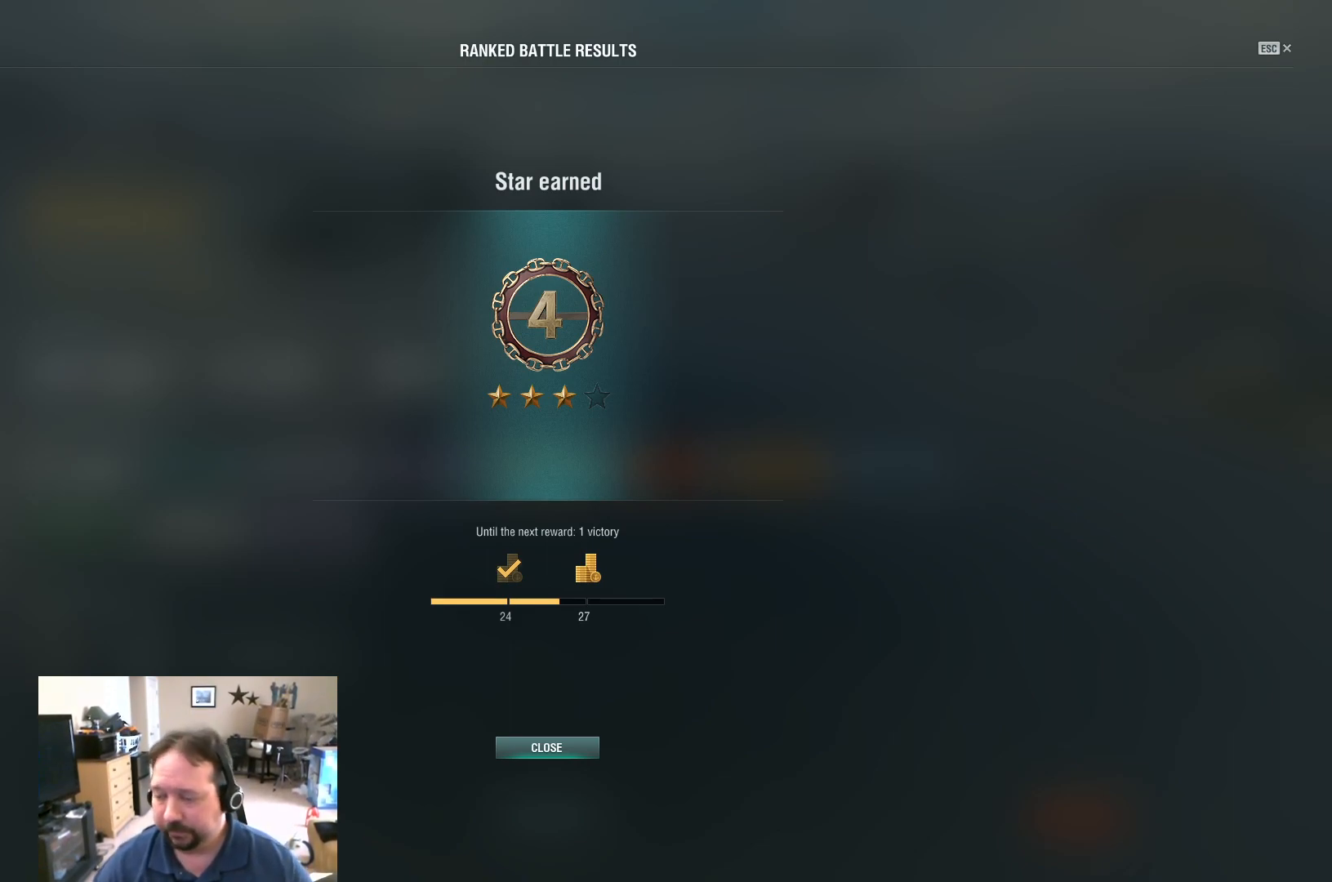
{"keys": [], "mouse": [], "mouse_move": "still", "events": []}
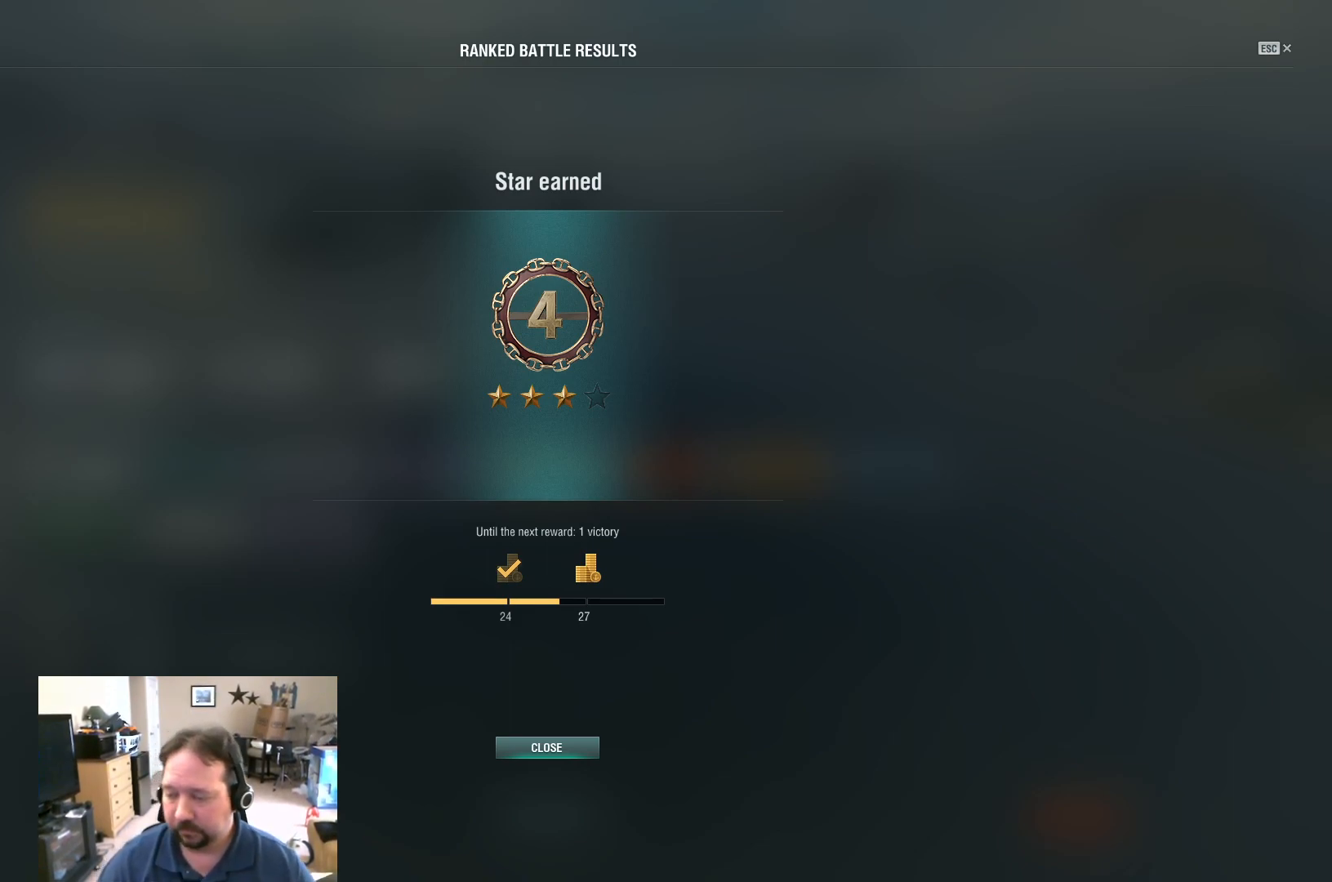
{"keys": [], "mouse": [], "mouse_move": "still", "events": []}
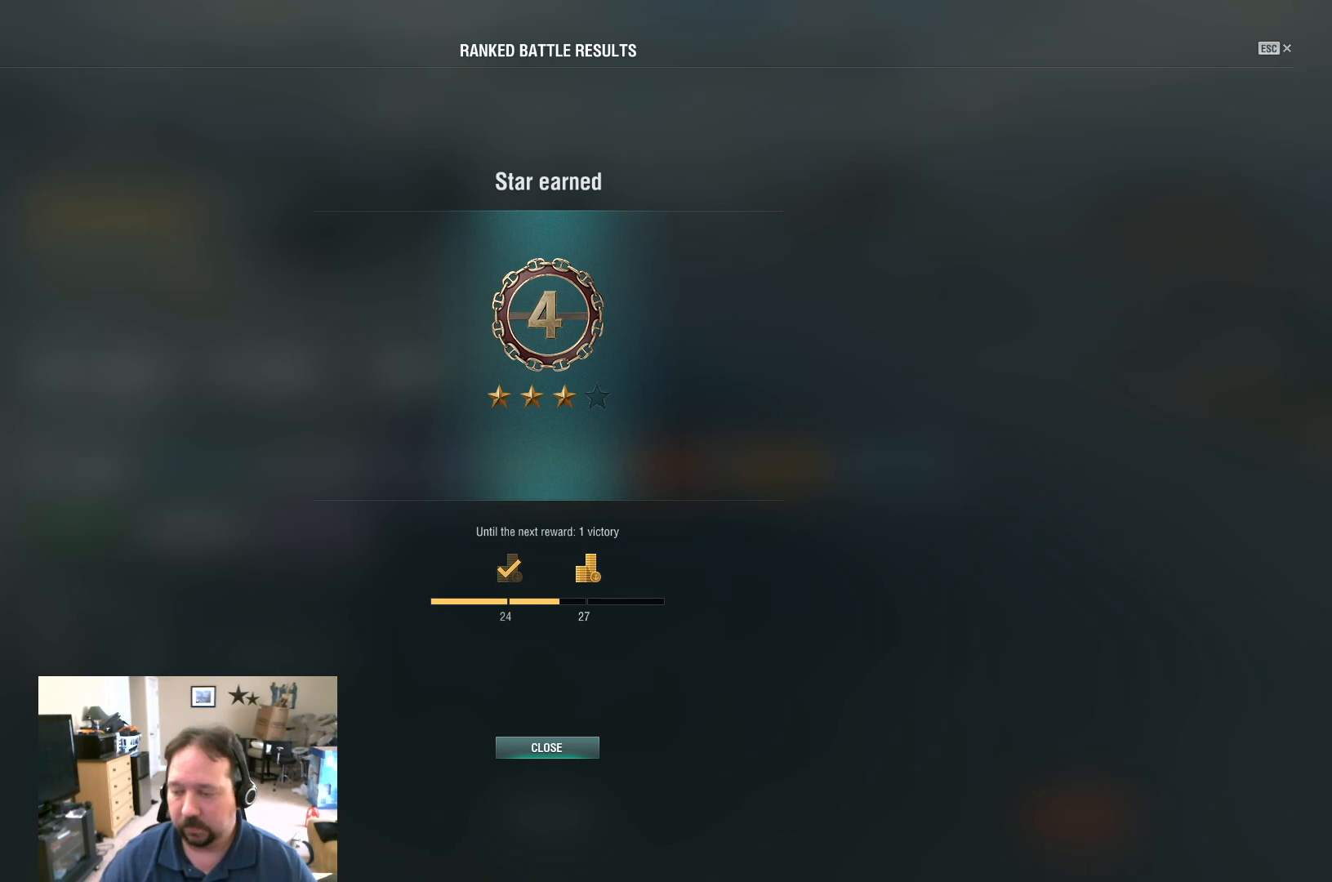
{"keys": [], "mouse": [], "mouse_move": "still", "events": []}
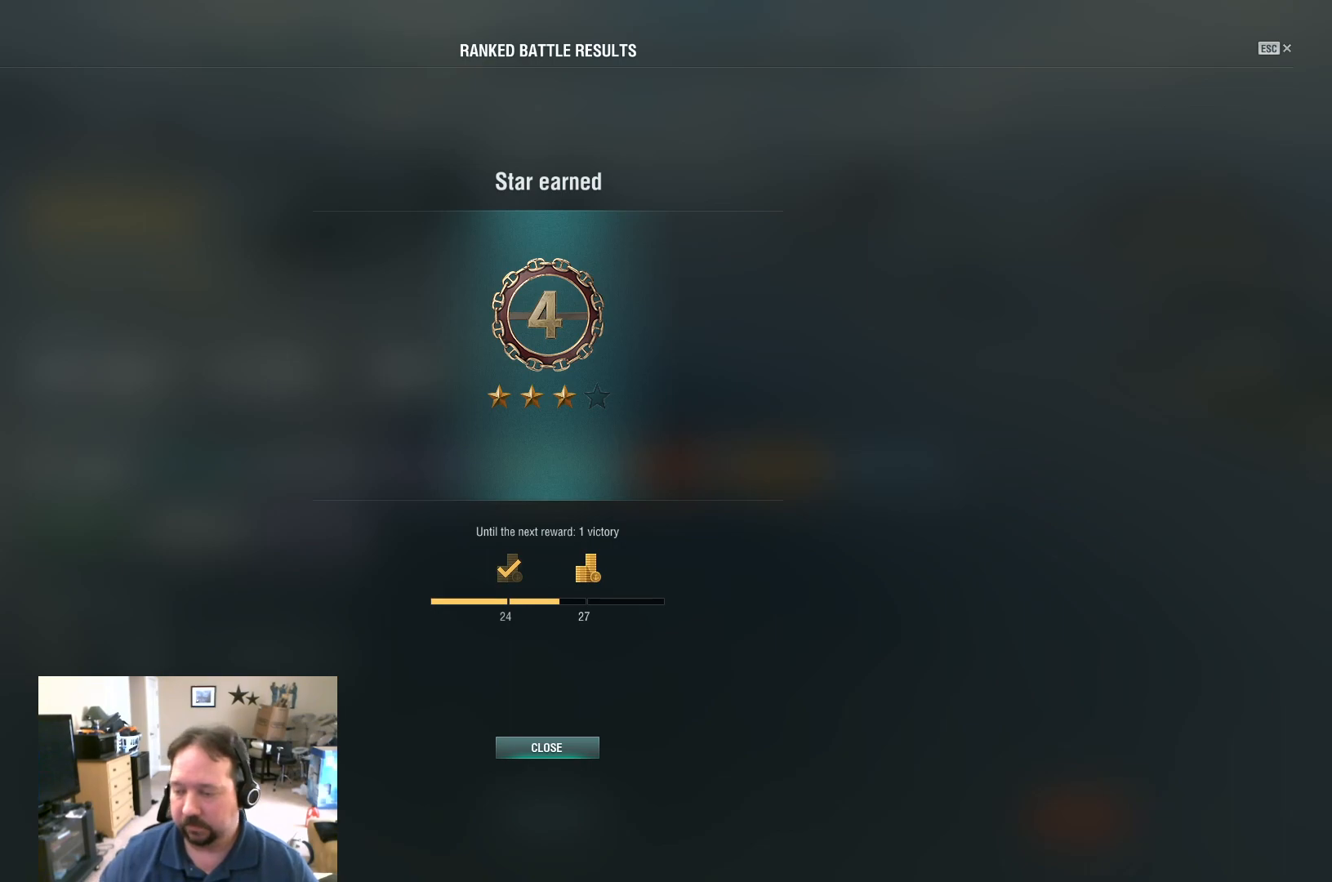
{"keys": [], "mouse": [], "mouse_move": "still", "events": []}
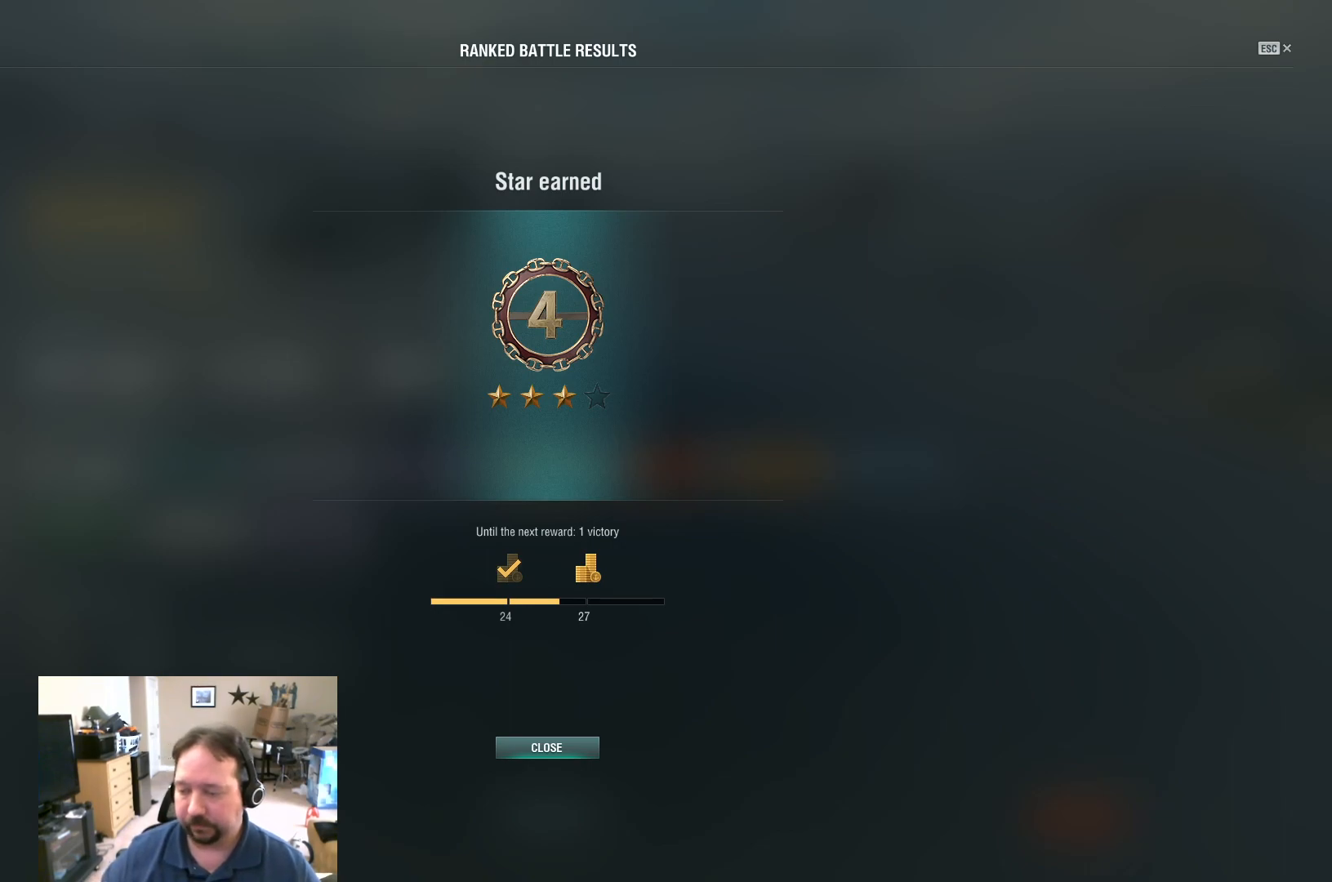
{"keys": [], "mouse": [], "mouse_move": "still", "events": []}
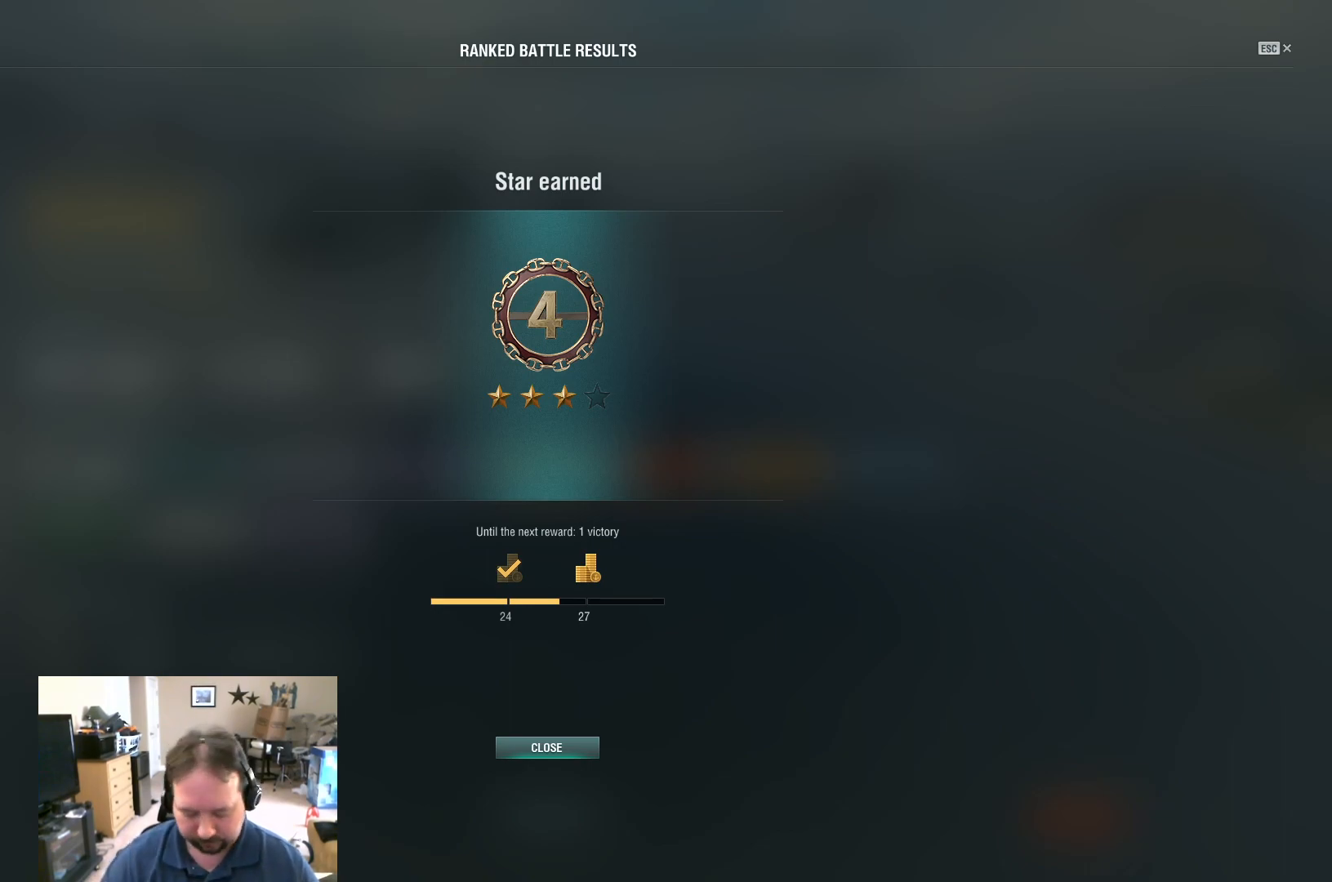
{"keys": [], "mouse": [], "mouse_move": "still", "events": []}
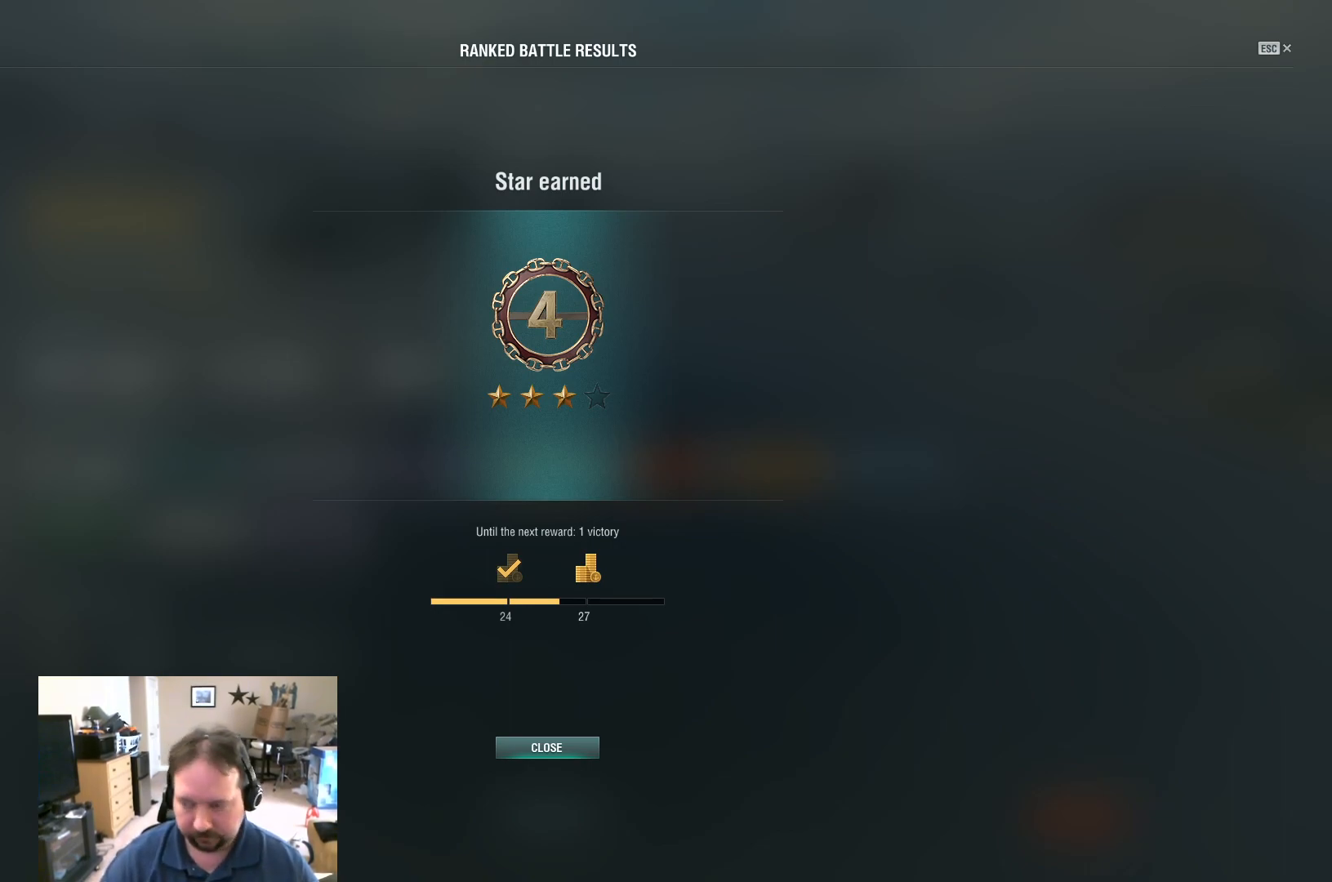
{"keys": [], "mouse": [], "mouse_move": "still", "events": []}
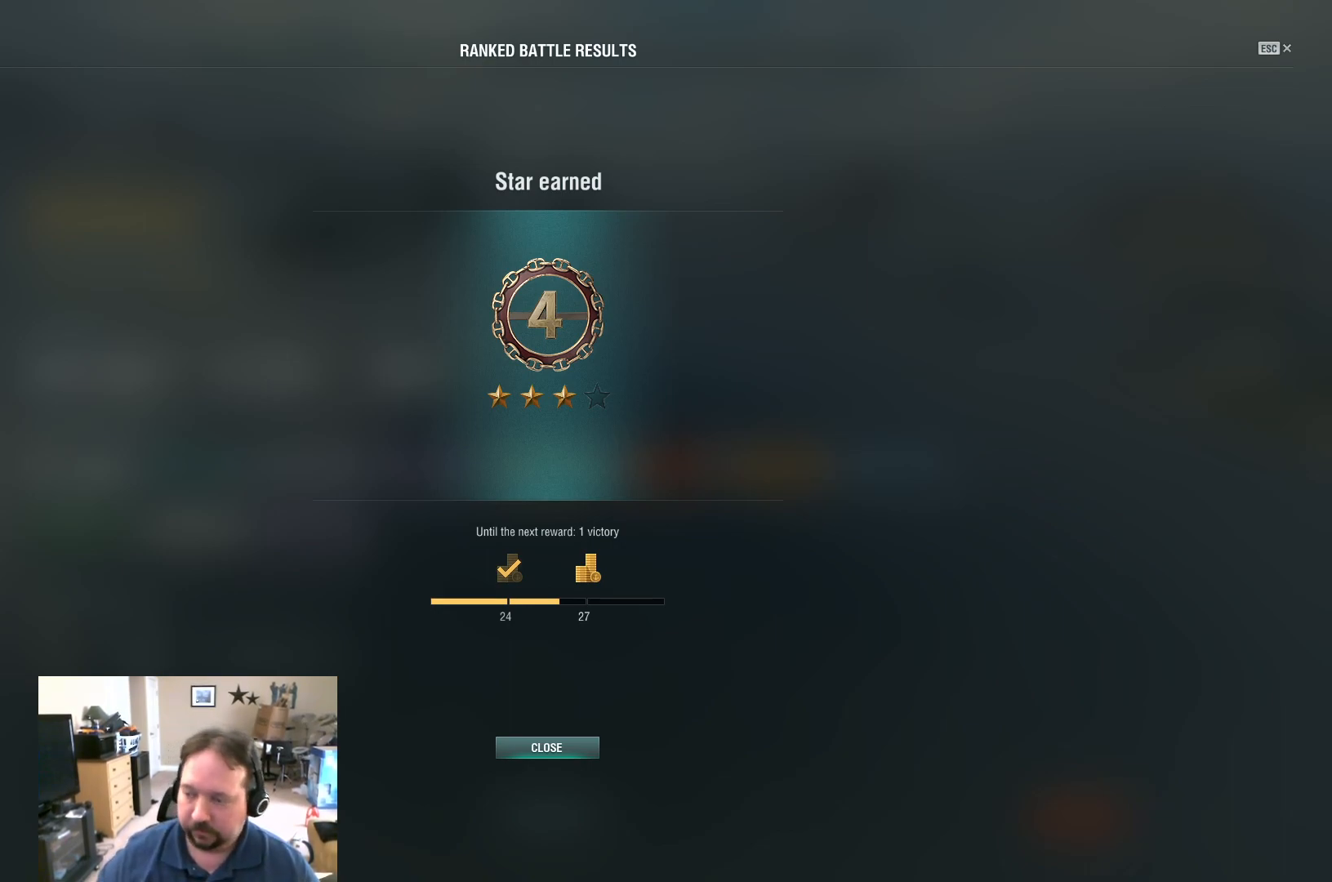
{"keys": [], "mouse": [], "mouse_move": "still", "events": []}
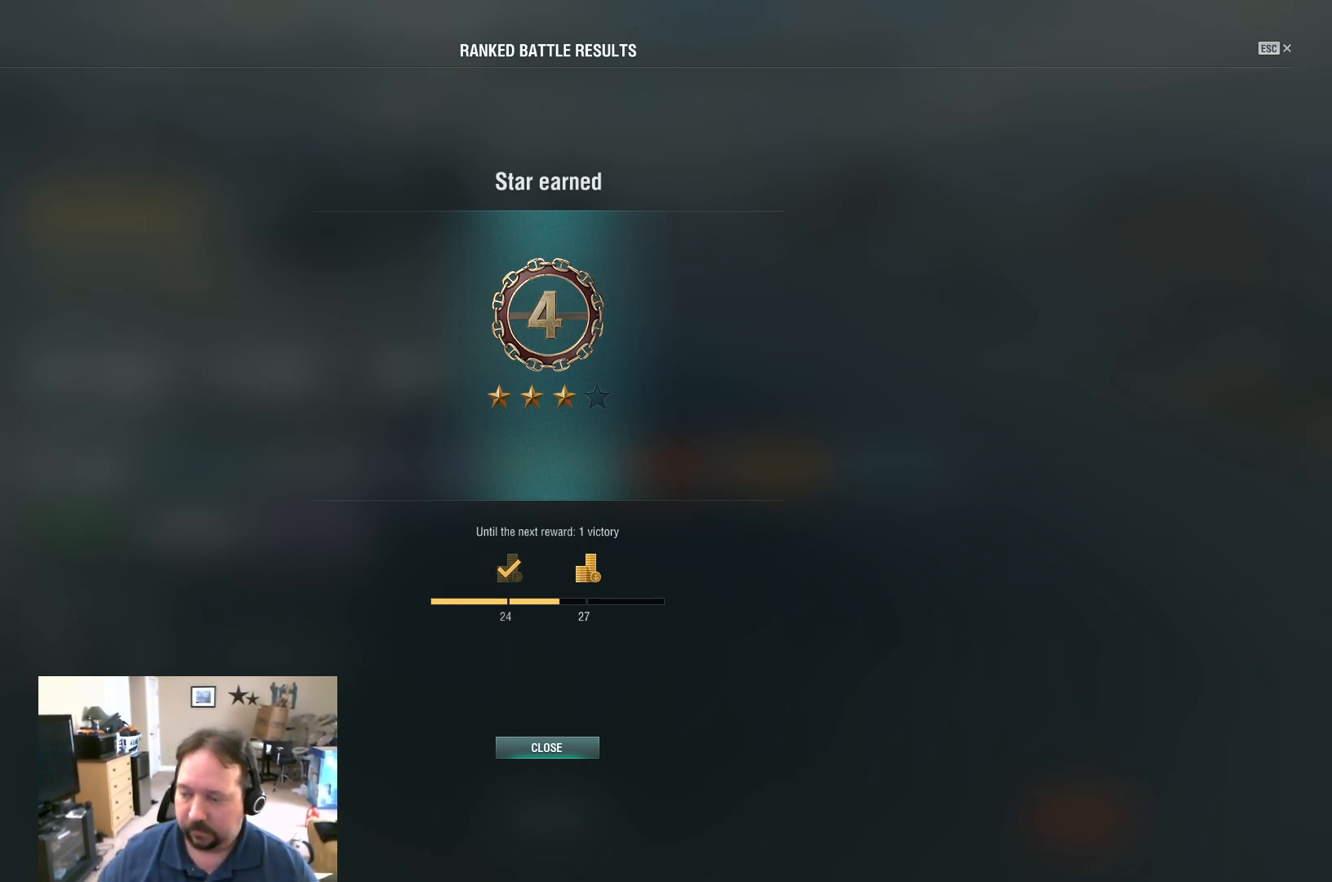
{"keys": [], "mouse": [], "mouse_move": "left", "events": []}
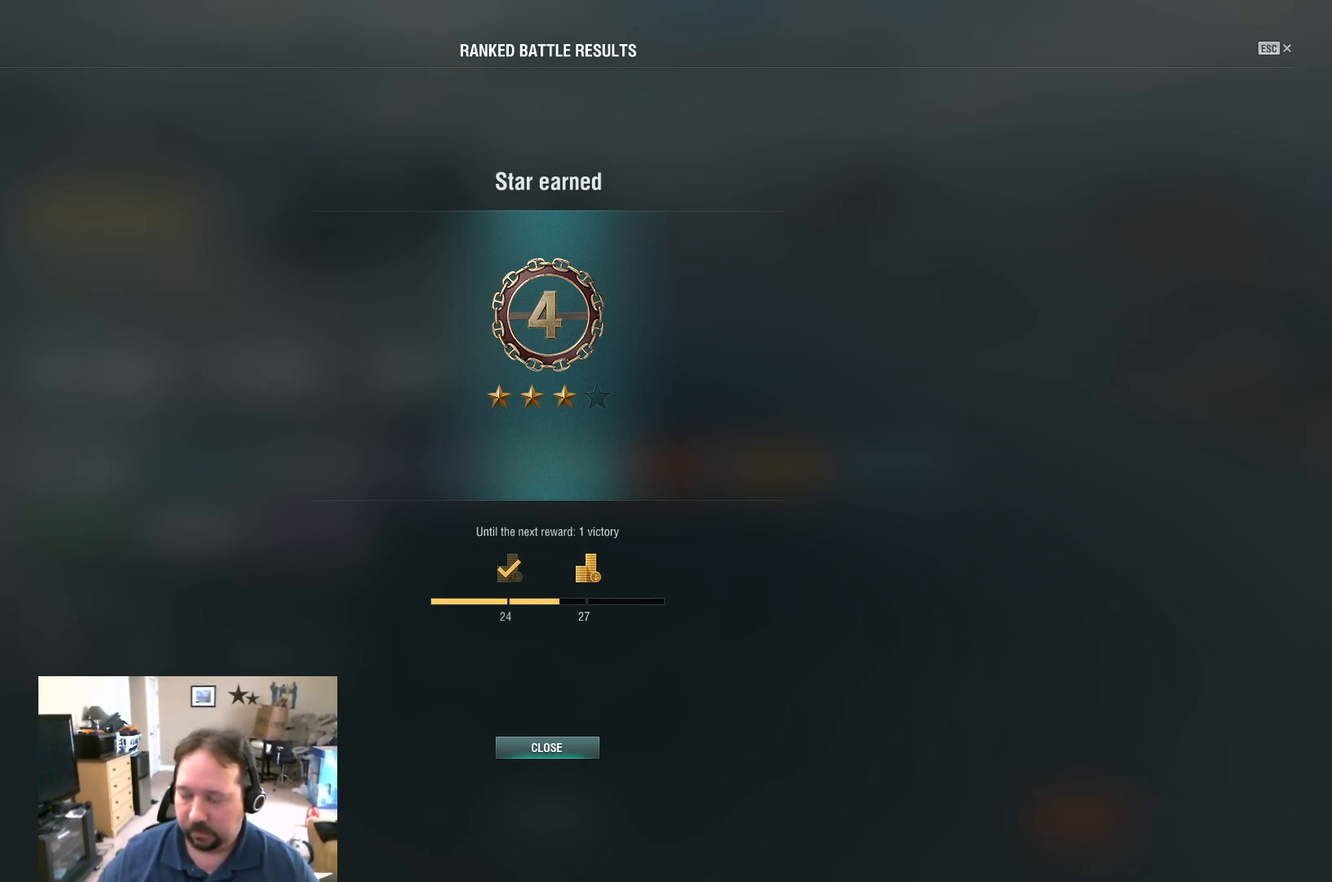
{"keys": [], "mouse": [], "mouse_move": "still", "events": []}
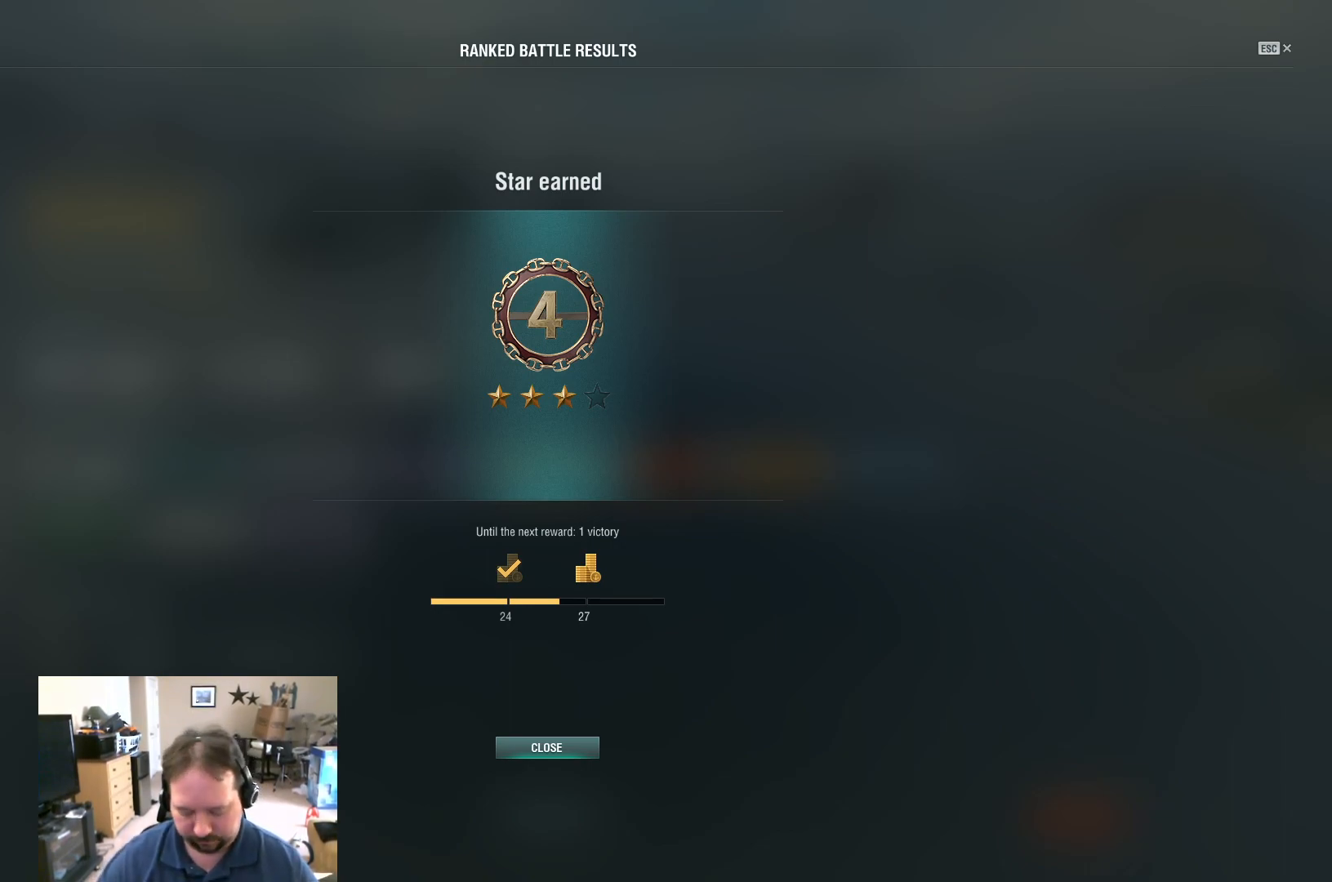
{"keys": ["w"], "mouse": [], "mouse_move": "still", "events": [[217, "a", "down"], [267, "a", "up"], [500, "w", "down"]]}
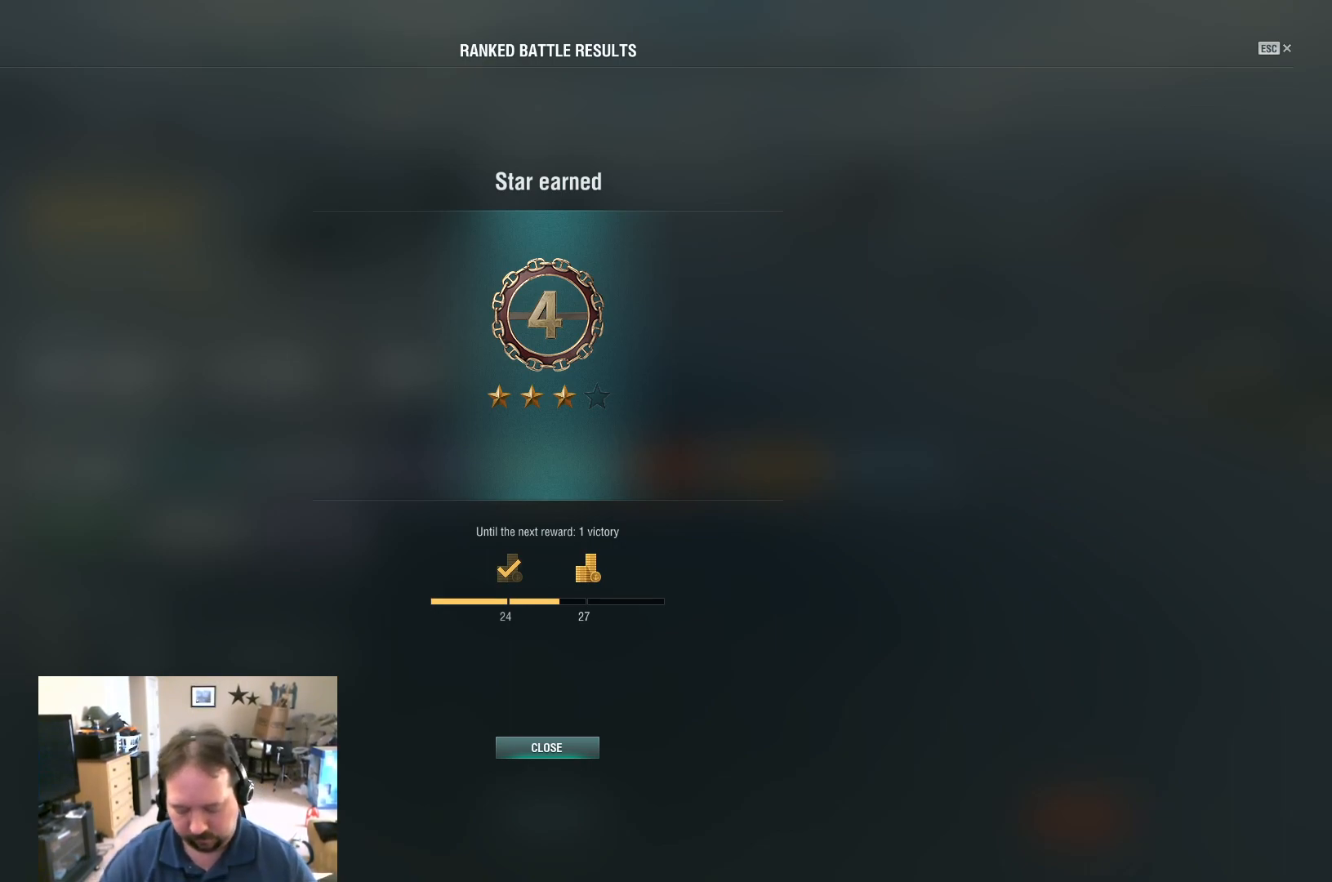
{"keys": [], "mouse": [], "mouse_move": "still", "events": [[50, "a", "down"], [100, "w", "up"], [134, "a", "up"], [284, "s", "down"], [334, "s", "up"], [334, "space", "down"], [417, "space", "up"]]}